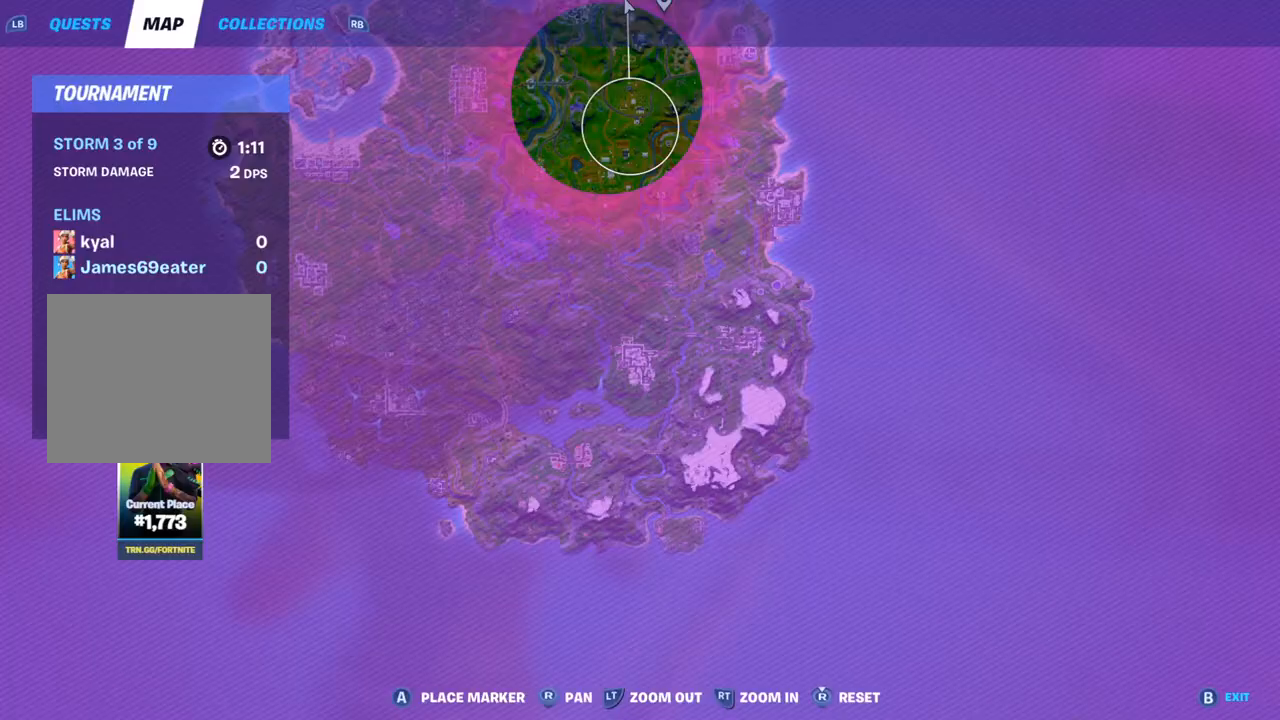
Gameplay with a controller (PlayStation layout); each line is a JSON object with the inputs held at the frame after it (dt_ms = milliseconds from this image to that frame). "events" lists button and stick changes between this image and that frame as [ms after this image, input, new state], when the widget could be followed in between.
{"dt_ms": 500, "buttons": [], "left_stick": "center", "right_stick": "center", "events": [[117, "DPAD_UP", "up"]]}
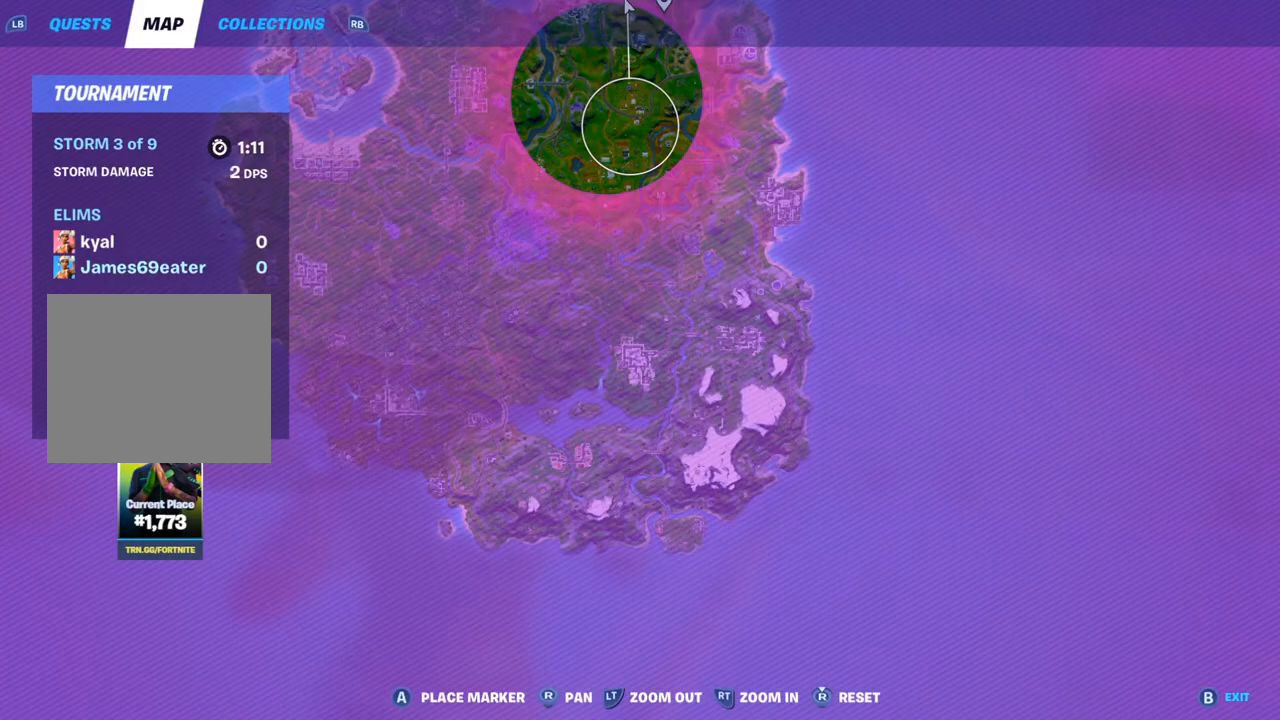
{"dt_ms": 500, "buttons": [], "left_stick": "center", "right_stick": "up-left", "events": [[233, "right_stick", "up-left"]]}
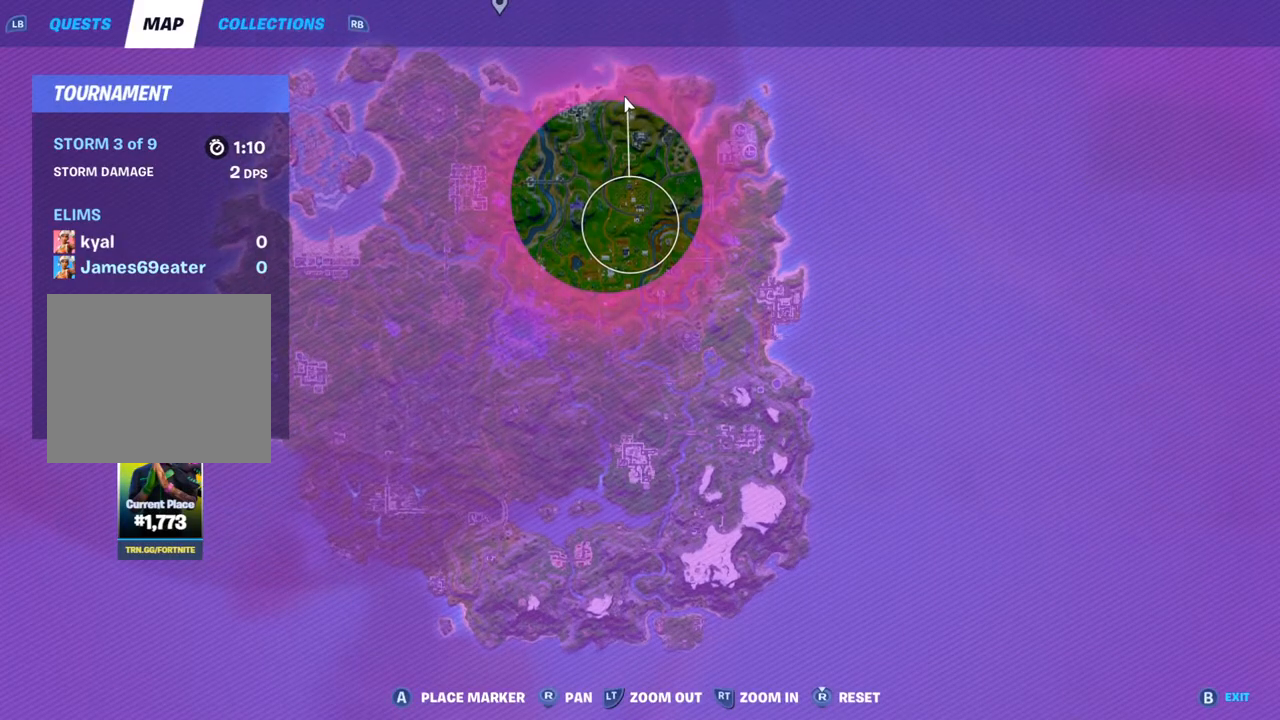
{"dt_ms": 500, "buttons": [], "left_stick": "center", "right_stick": "down-right", "events": [[150, "right_stick", "down-left"], [450, "right_stick", "down-right"]]}
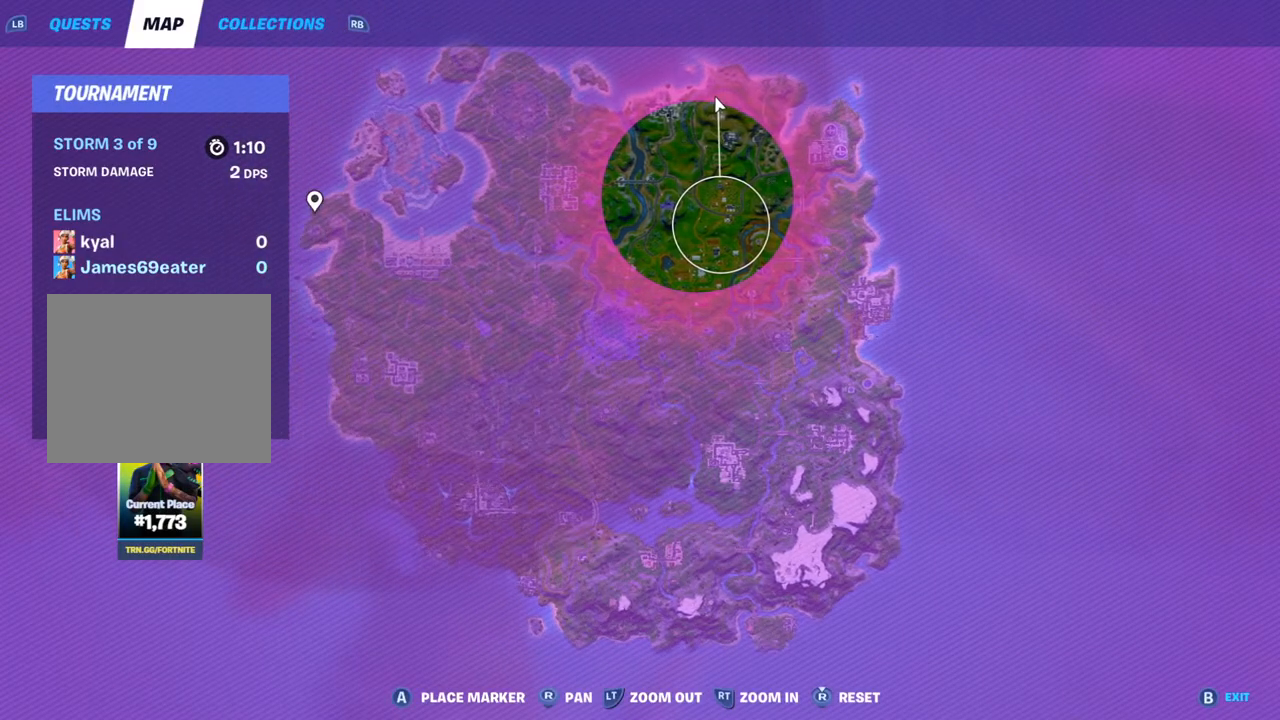
{"dt_ms": 500, "buttons": [], "left_stick": "center", "right_stick": "right", "events": [[50, "right_stick", "right"], [300, "right_stick", "center"], [367, "right_stick", "right"]]}
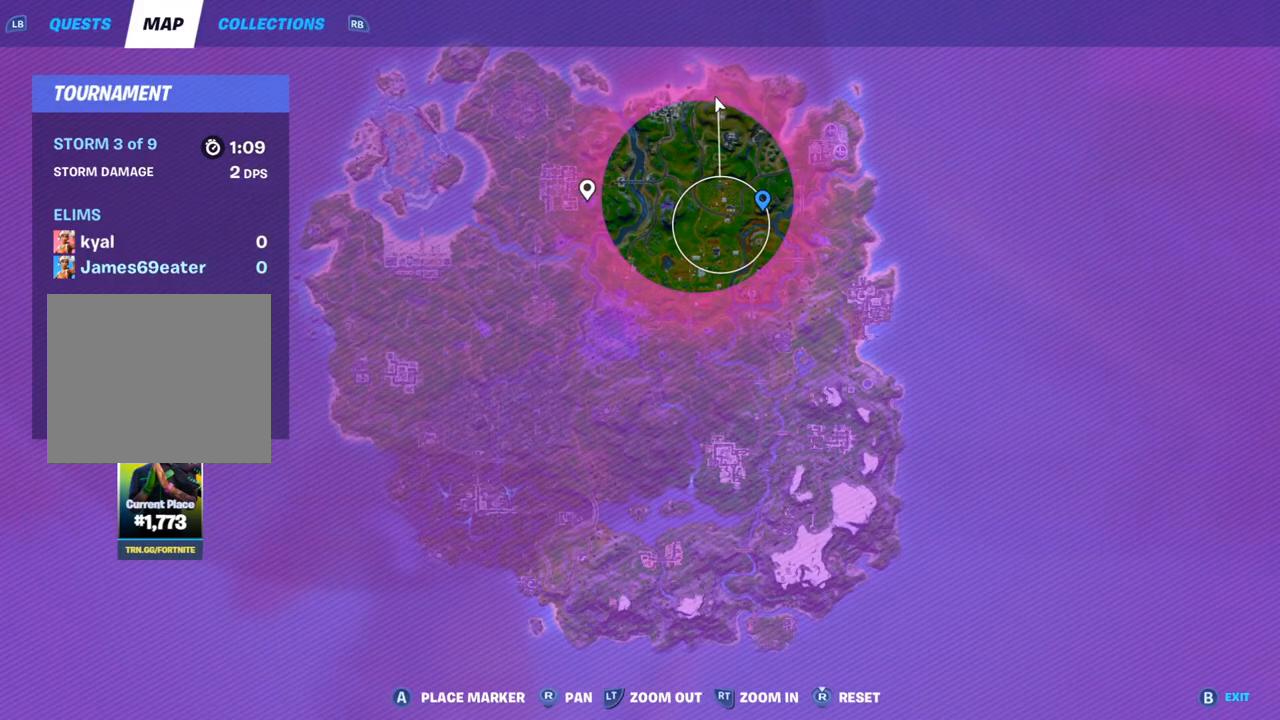
{"dt_ms": 500, "buttons": [], "left_stick": "center", "right_stick": "center", "events": [[83, "right_stick", "center"], [150, "DPAD_UP", "down"], [417, "DPAD_UP", "up"]]}
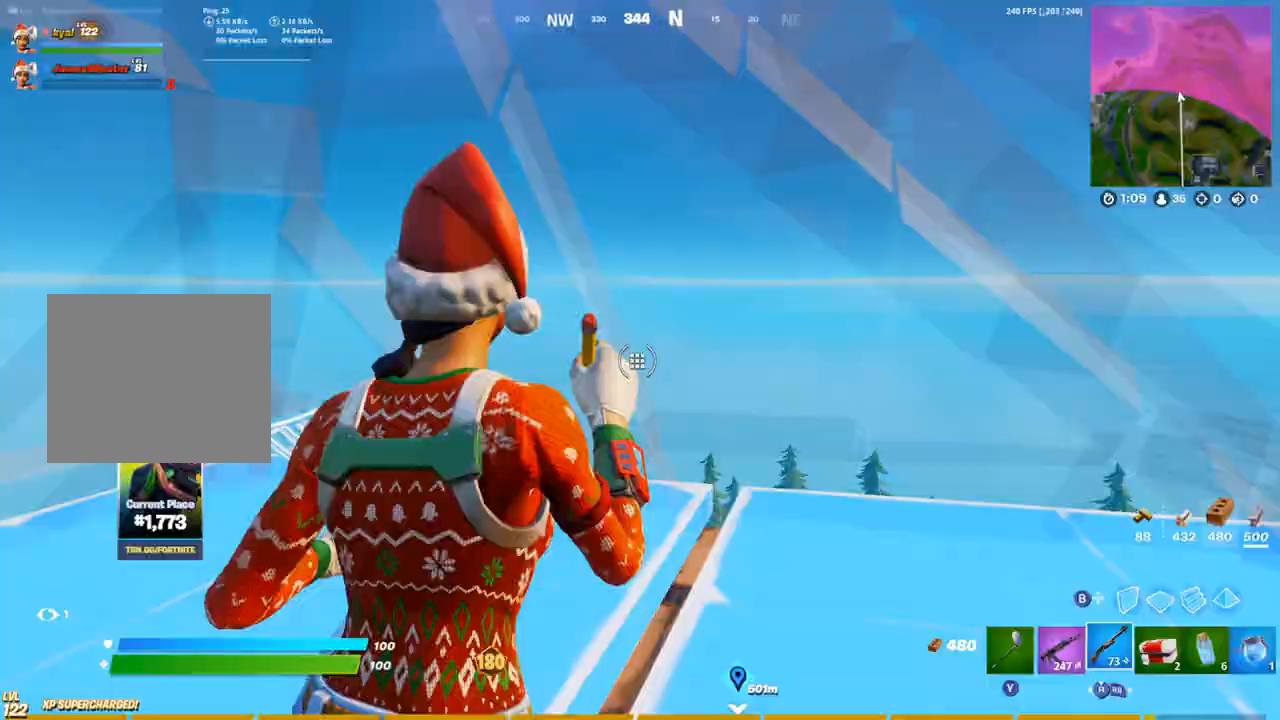
{"dt_ms": 500, "buttons": [], "left_stick": "center", "right_stick": "center", "events": [[67, "DPAD_UP", "down"], [167, "DPAD_UP", "up"], [283, "right_stick", "down-right"], [383, "right_stick", "right"], [500, "right_stick", "center"]]}
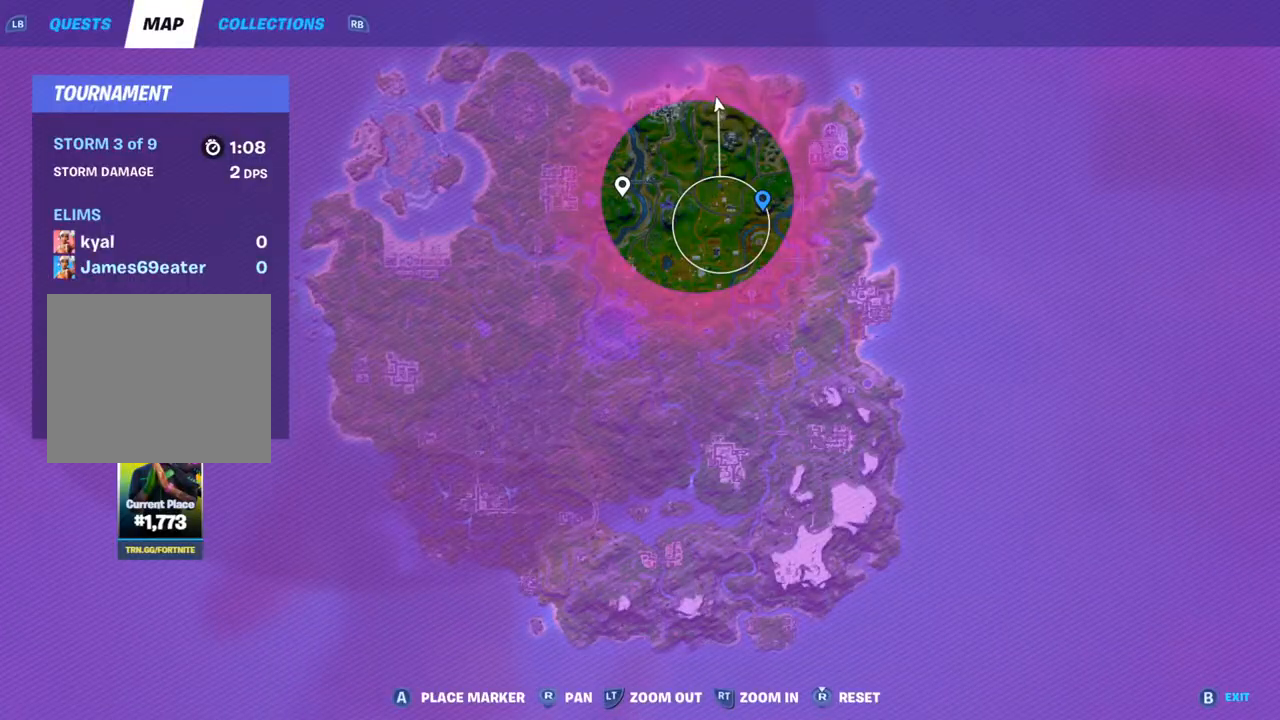
{"dt_ms": 500, "buttons": [], "left_stick": "center", "right_stick": "center", "events": [[50, "right_stick", "up"], [117, "right_stick", "center"]]}
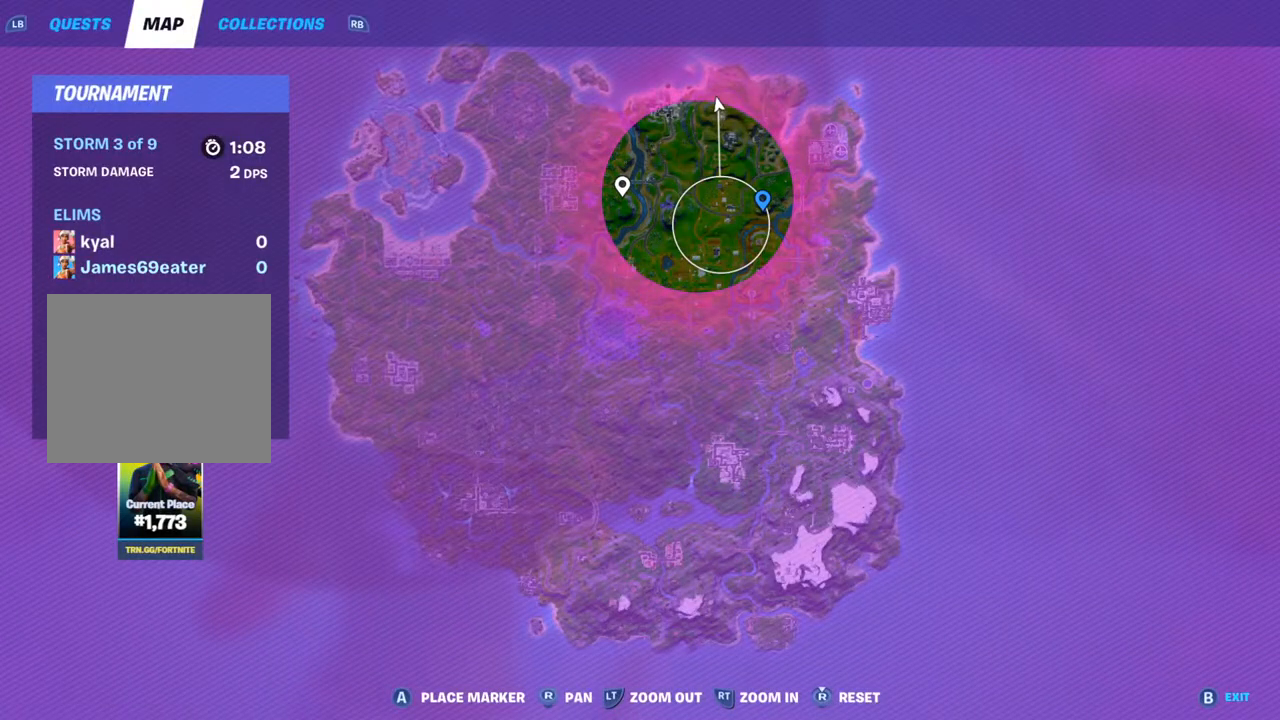
{"dt_ms": 500, "buttons": [], "left_stick": "center", "right_stick": "center", "events": [[67, "DPAD_UP", "down"], [183, "DPAD_UP", "up"], [333, "right_stick", "down-left"], [450, "right_stick", "center"]]}
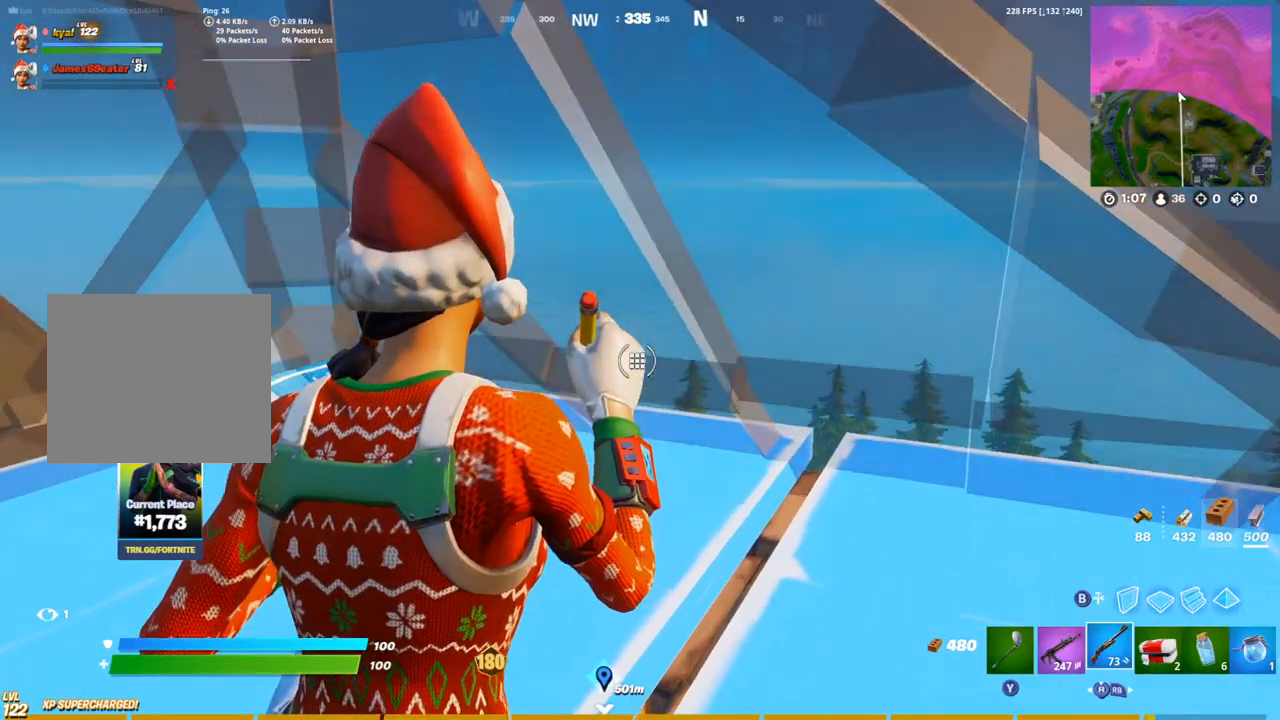
{"dt_ms": 500, "buttons": [], "left_stick": "center", "right_stick": "center", "events": [[117, "DPAD_UP", "down"], [217, "DPAD_UP", "up"]]}
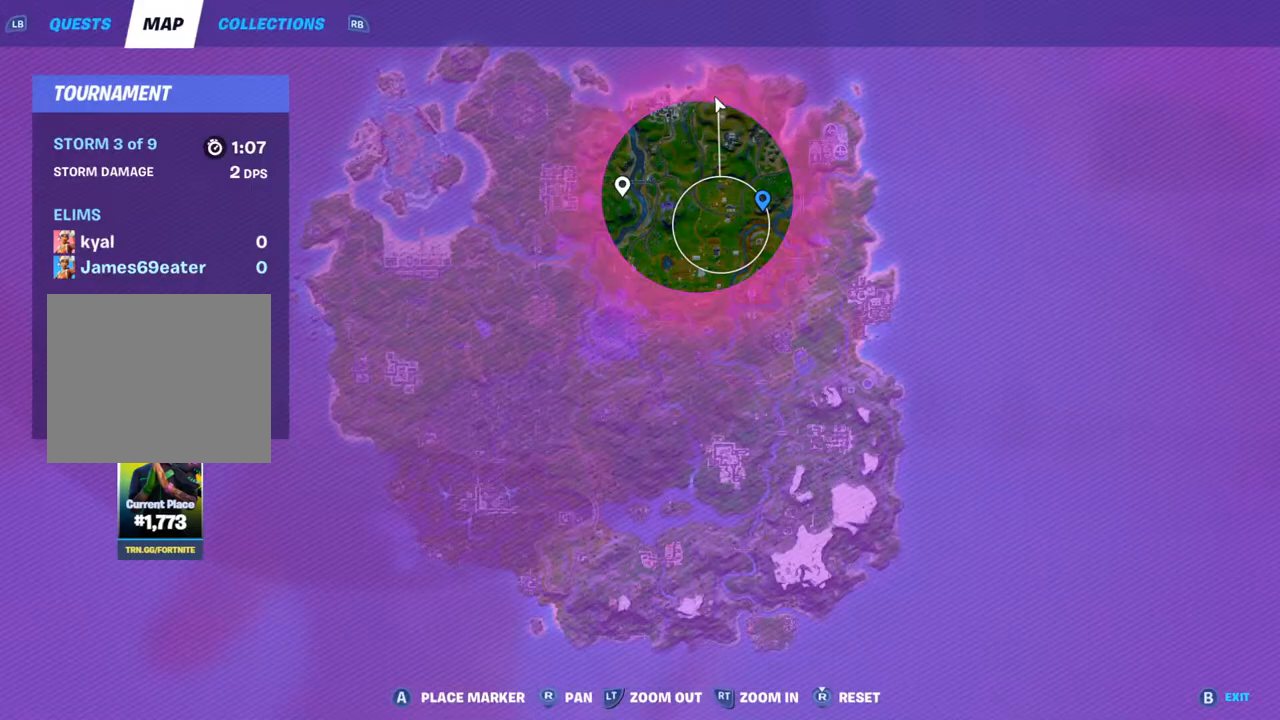
{"dt_ms": 500, "buttons": [], "left_stick": "center", "right_stick": "right", "events": [[300, "right_stick", "right"]]}
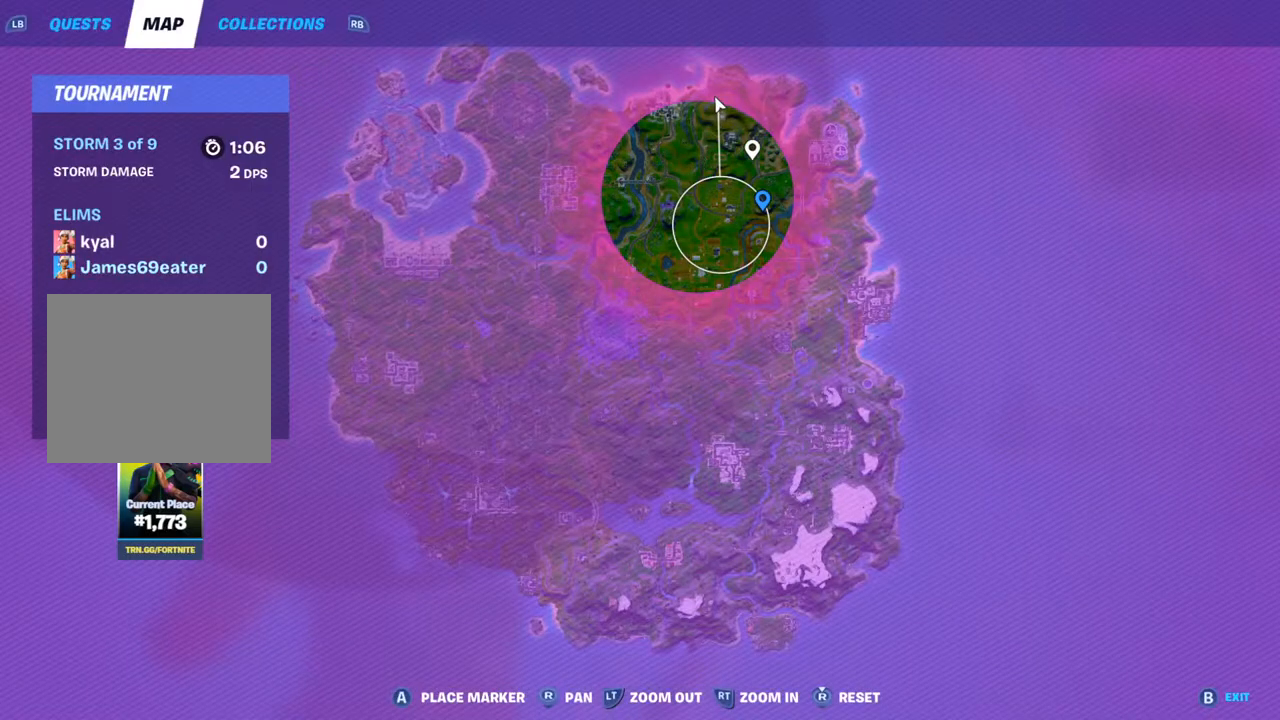
{"dt_ms": 500, "buttons": [], "left_stick": "center", "right_stick": "center", "events": [[17, "right_stick", "center"], [233, "right_stick", "left"], [417, "right_stick", "center"]]}
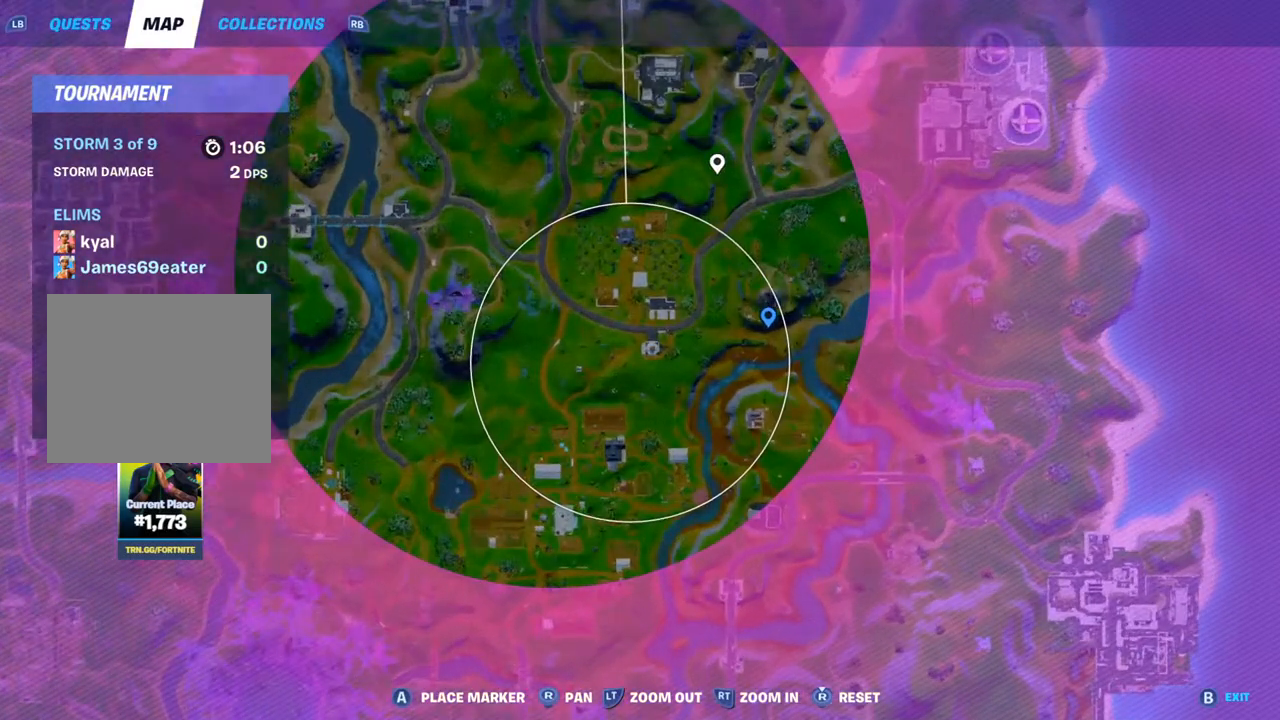
{"dt_ms": 500, "buttons": [], "left_stick": "center", "right_stick": "center", "events": []}
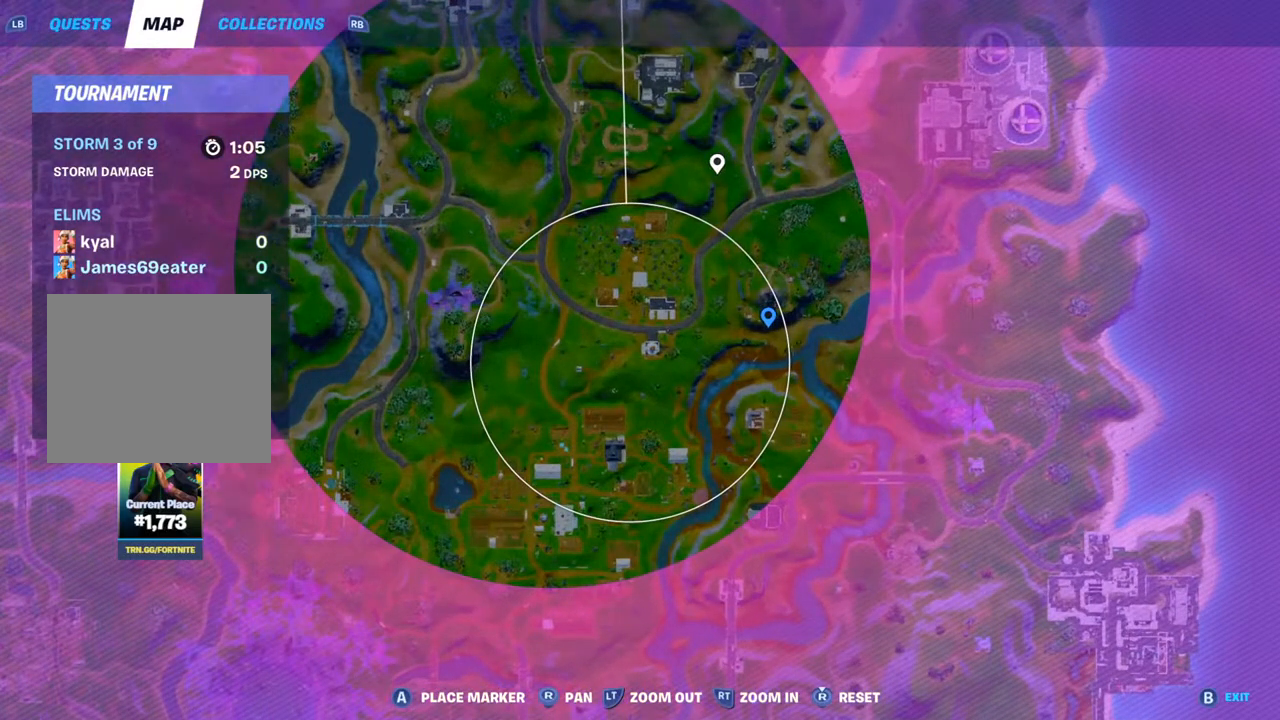
{"dt_ms": 500, "buttons": [], "left_stick": "center", "right_stick": "center", "events": []}
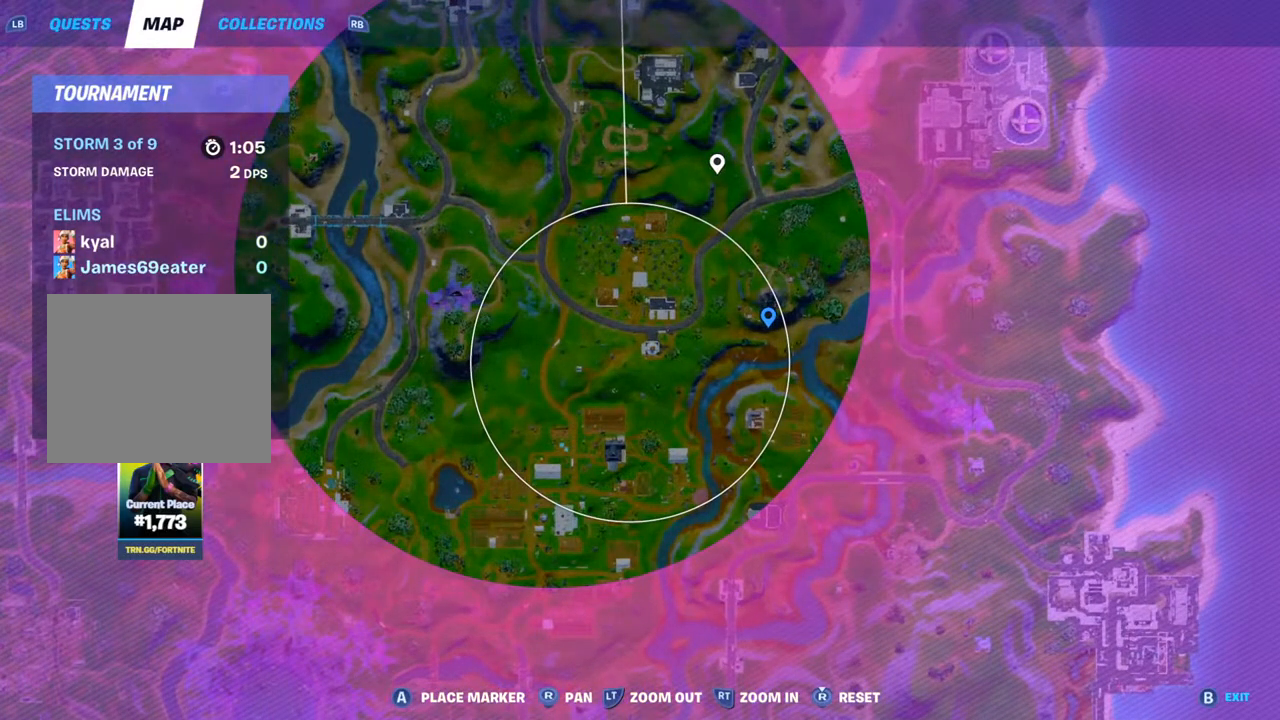
{"dt_ms": 1000, "buttons": [], "left_stick": "center", "right_stick": "down-left"}
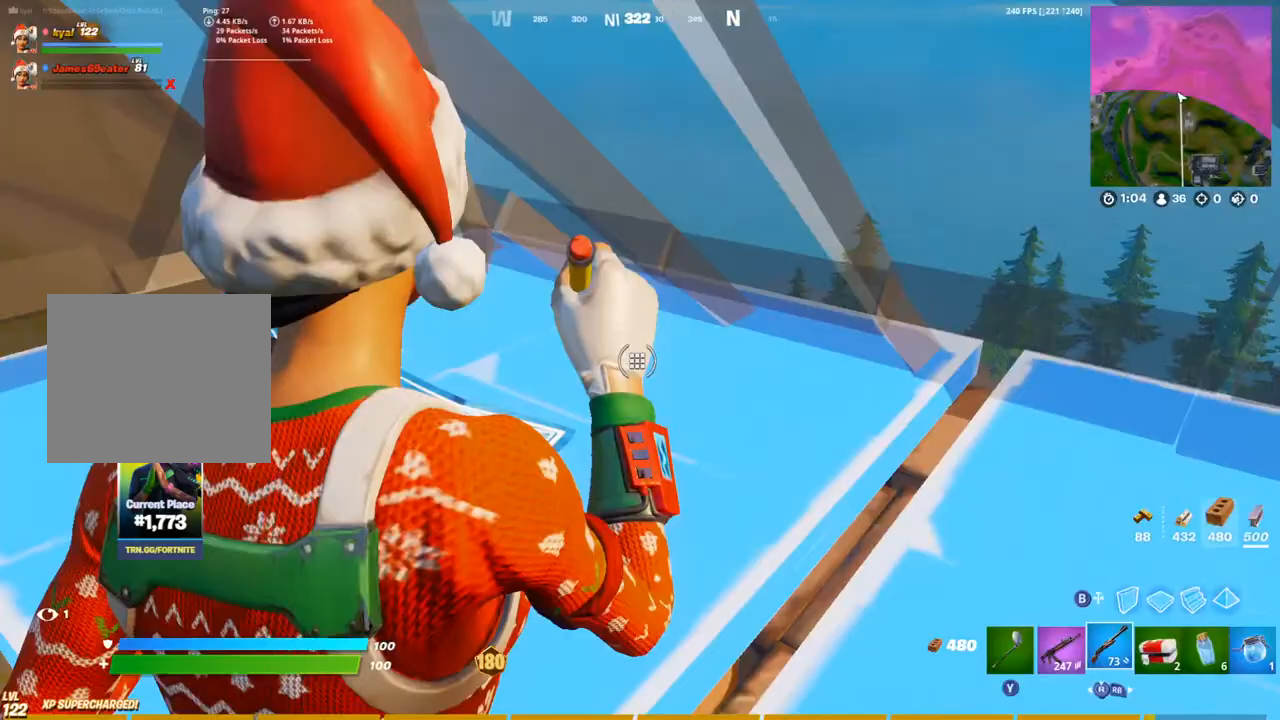
{"dt_ms": 500, "buttons": [], "left_stick": "center", "right_stick": "center", "events": [[50, "right_stick", "center"], [150, "right_stick", "right"], [267, "right_stick", "center"]]}
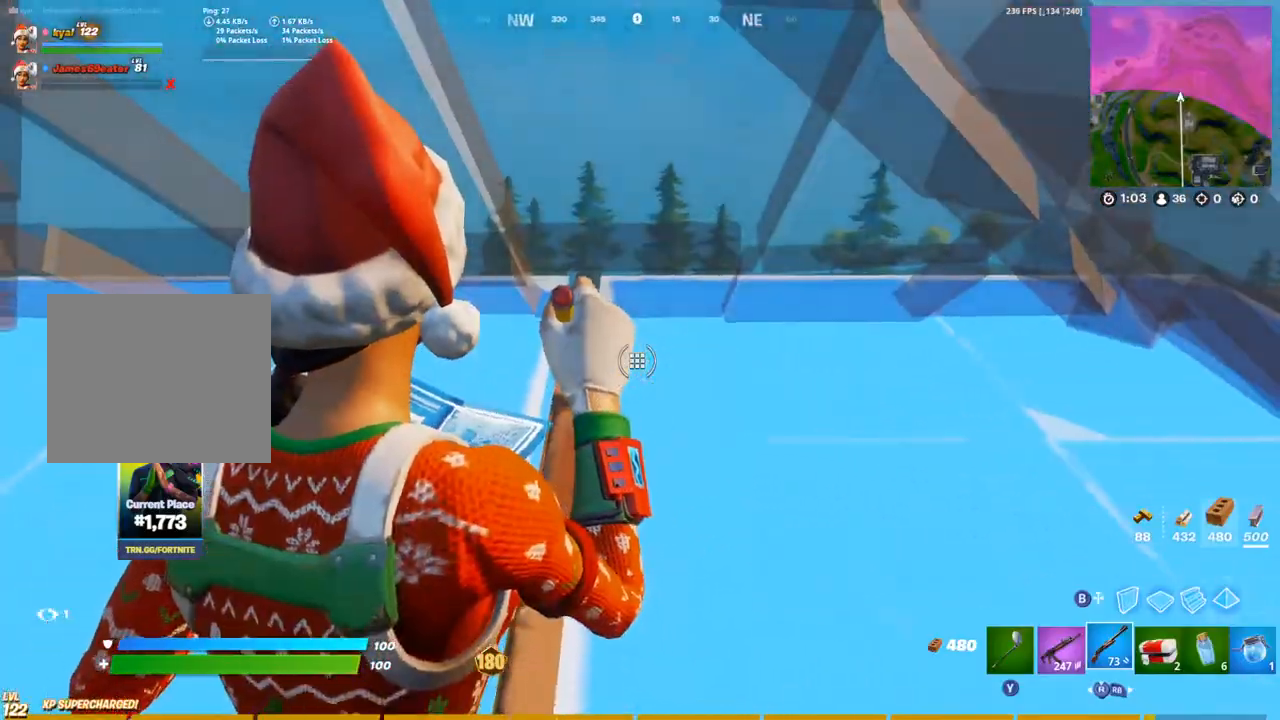
{"dt_ms": 500, "buttons": ["DPAD_UP"], "left_stick": "center", "right_stick": "left", "events": [[17, "DPAD_UP", "down"], [100, "DPAD_UP", "up"], [417, "DPAD_UP", "down"], [500, "right_stick", "left"]]}
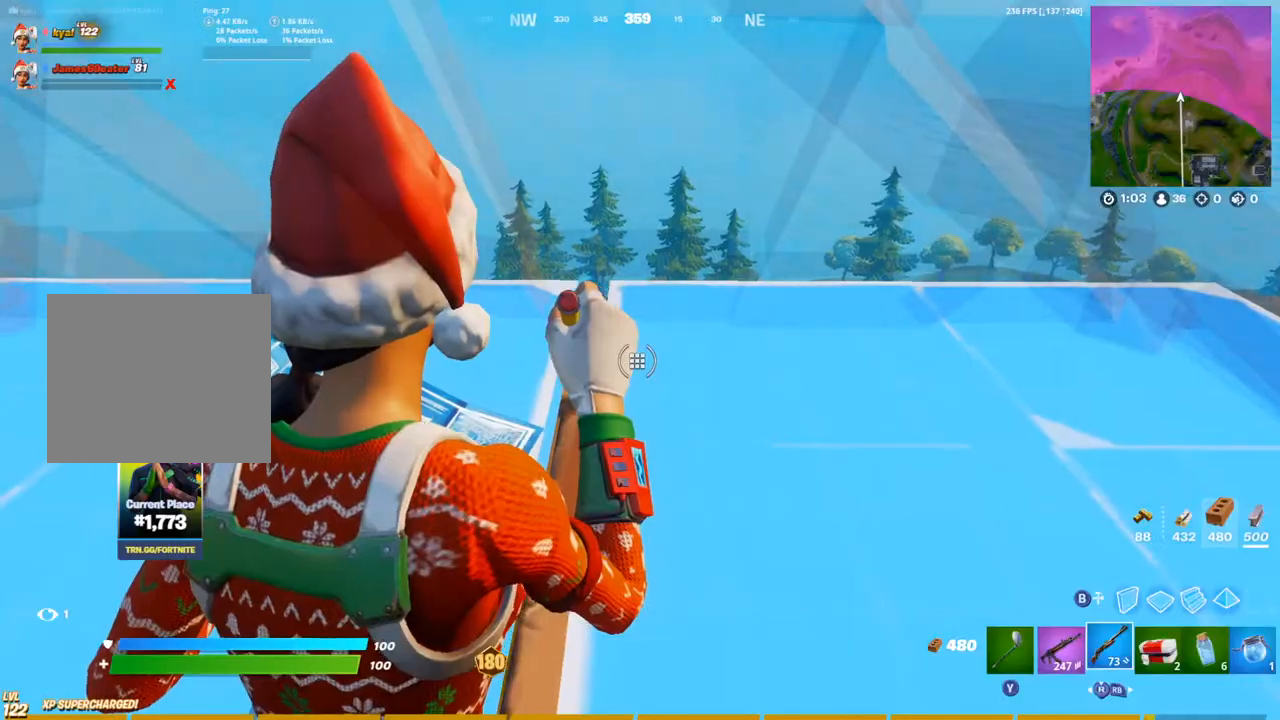
{"dt_ms": 500, "buttons": [], "left_stick": "center", "right_stick": "center", "events": [[33, "DPAD_UP", "up"], [83, "right_stick", "center"]]}
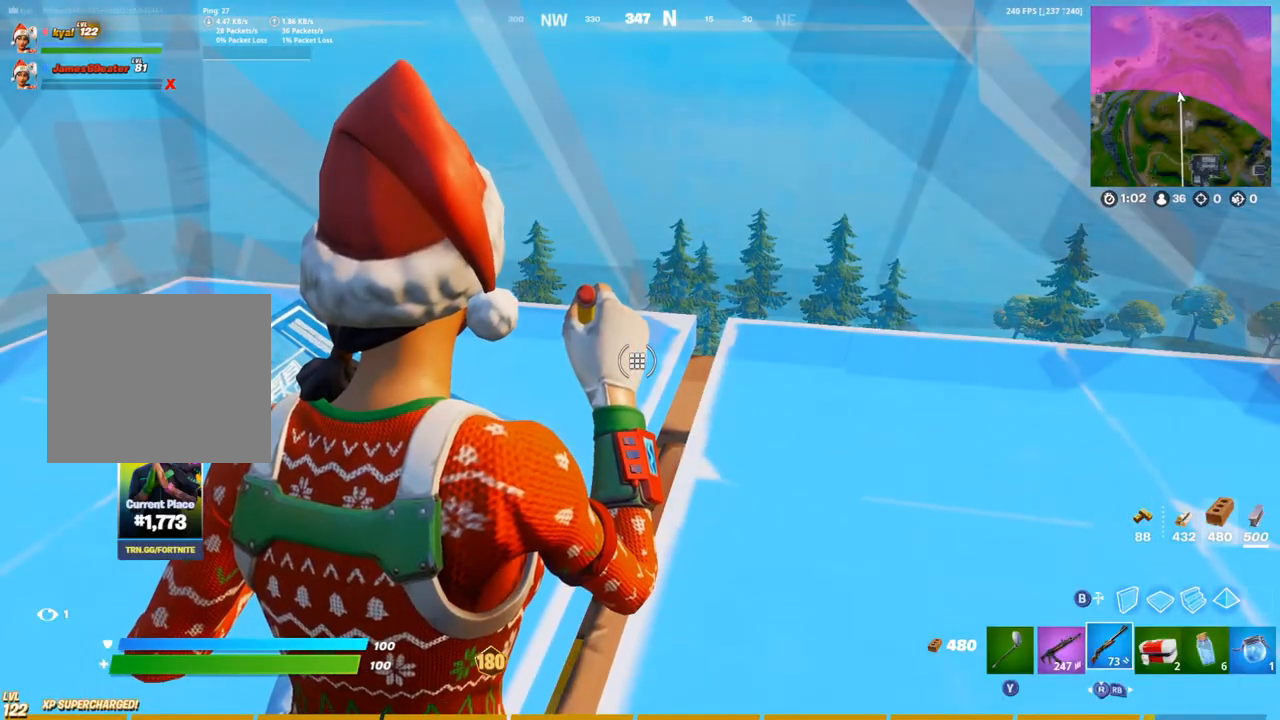
{"dt_ms": 500, "buttons": [], "left_stick": "center", "right_stick": "center", "events": [[150, "DPAD_UP", "down"], [233, "DPAD_UP", "up"], [317, "DPAD_UP", "down"], [417, "DPAD_UP", "up"]]}
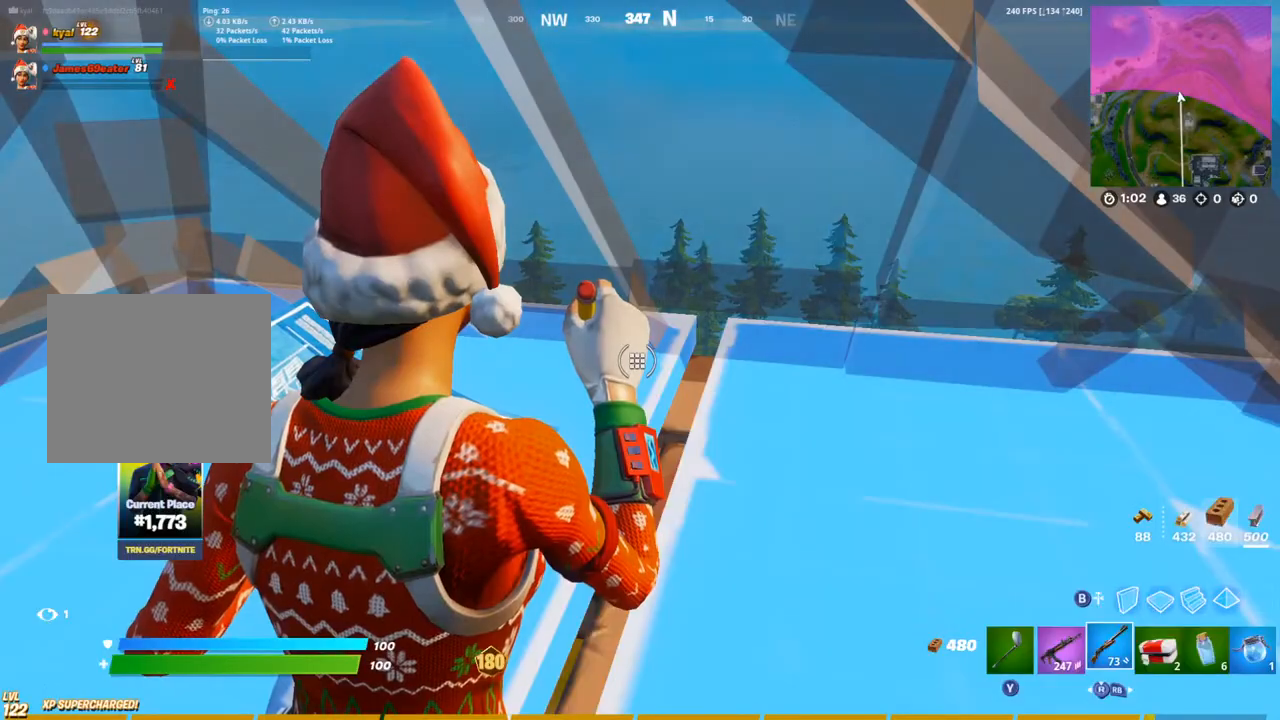
{"dt_ms": 500, "buttons": [], "left_stick": "center", "right_stick": "center", "events": [[367, "CIRCLE", "down"], [450, "CIRCLE", "up"]]}
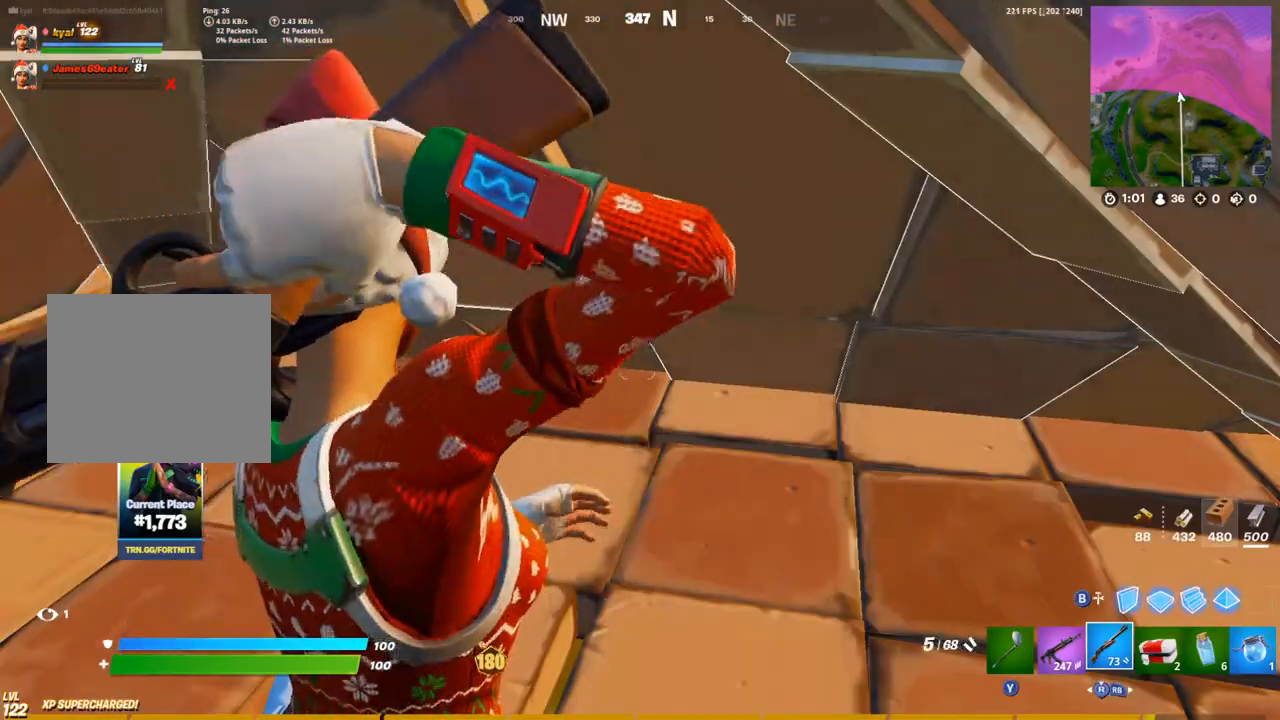
{"dt_ms": 500, "buttons": ["CIRCLE"], "left_stick": "center", "right_stick": "down-left"}
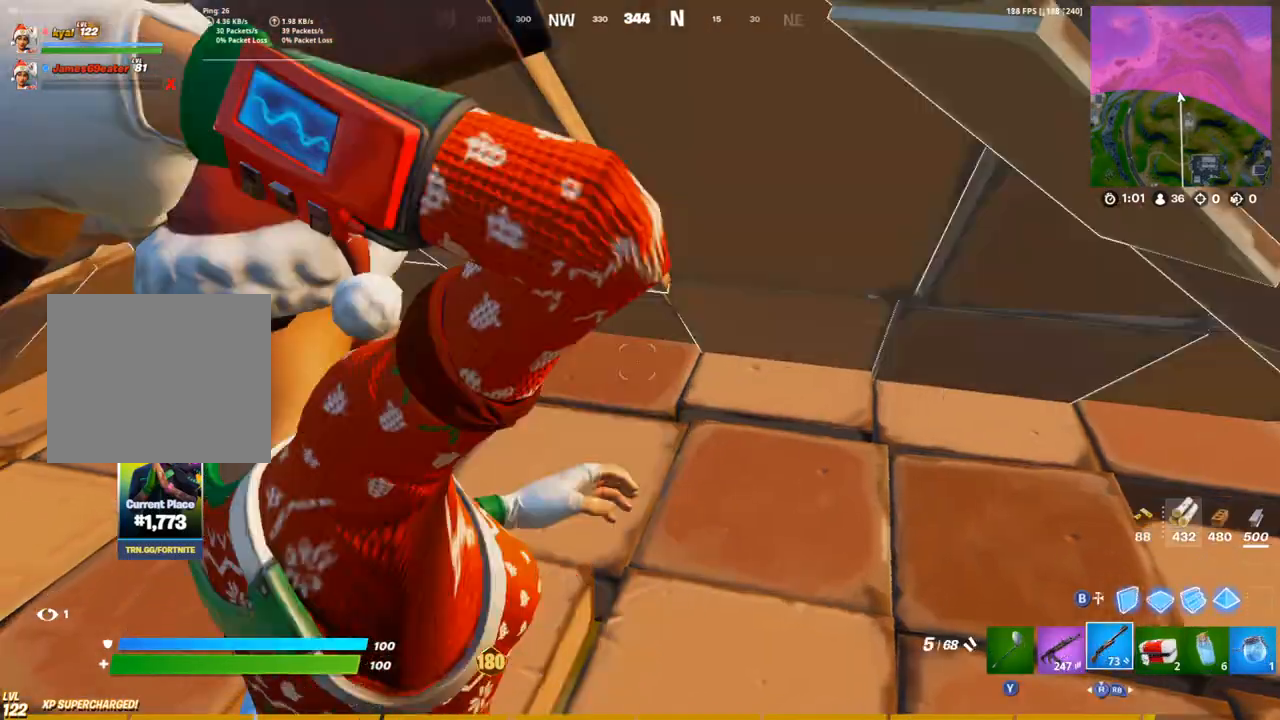
{"dt_ms": 500, "buttons": [], "left_stick": "up-right", "right_stick": "center", "events": [[17, "CIRCLE", "up"], [83, "L3", "down"], [83, "left_stick", "right"], [133, "R2", "down"], [133, "right_stick", "down-right"], [200, "L3", "up"], [200, "right_stick", "up-right"], [217, "left_stick", "up-right"], [250, "right_stick", "up-left"], [300, "CIRCLE", "down"], [333, "R2", "up"], [367, "CIRCLE", "up"], [467, "right_stick", "center"]]}
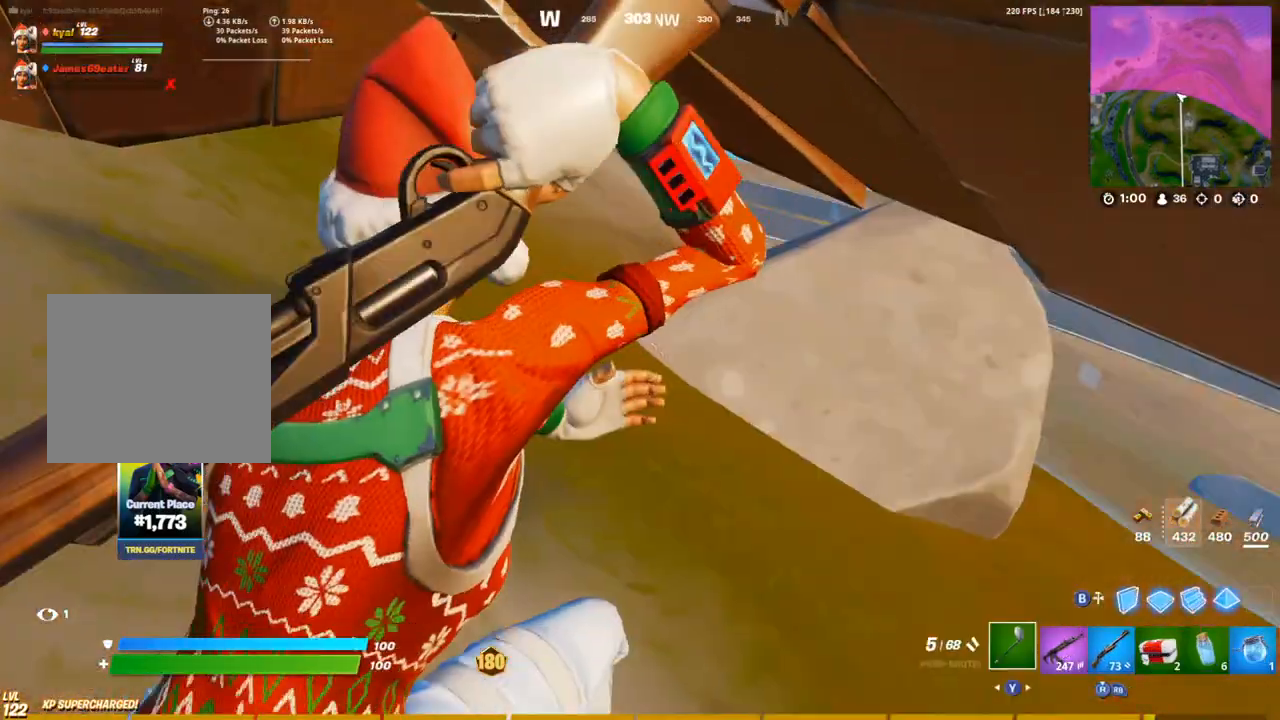
{"dt_ms": 500, "buttons": ["L1"], "left_stick": "up-right", "right_stick": "center", "events": [[150, "right_stick", "right"], [250, "right_stick", "center"], [333, "L1", "down"], [383, "L1", "up"], [500, "L1", "down"]]}
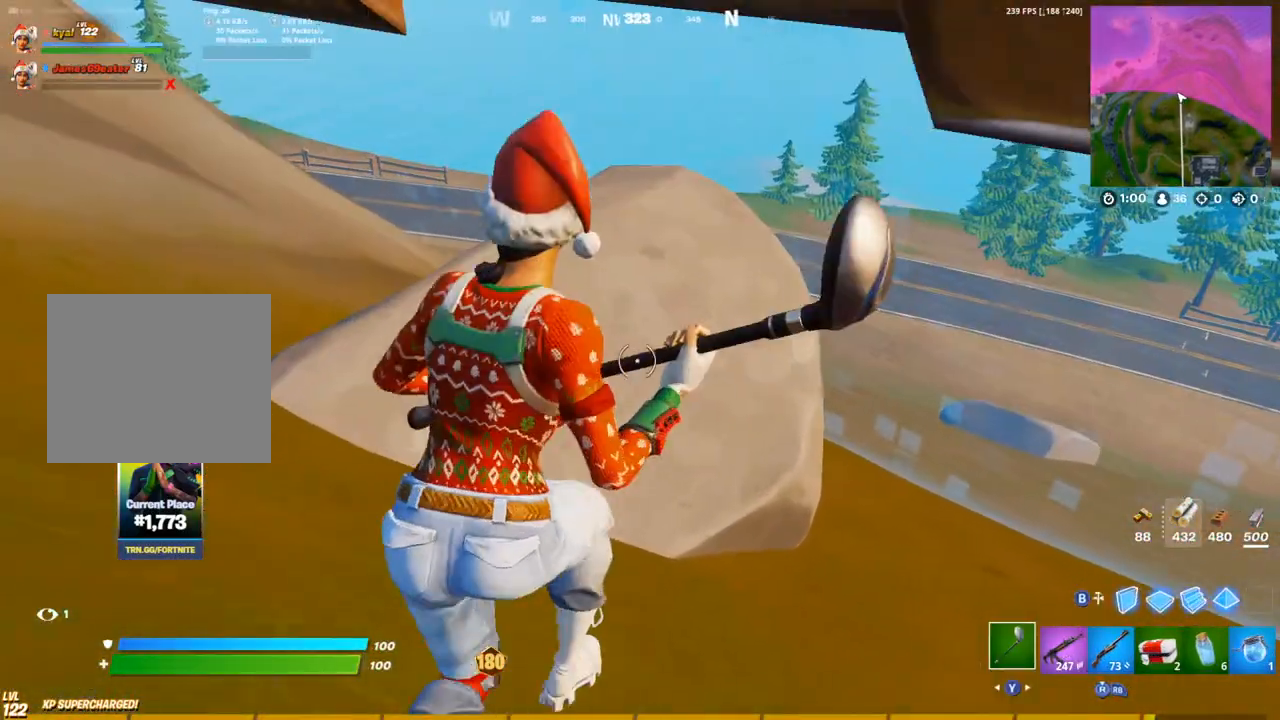
{"dt_ms": 500, "buttons": ["L1", "R2"], "left_stick": "down-right", "right_stick": "center", "events": [[67, "L1", "up"], [117, "right_stick", "up"], [150, "R2", "down"], [217, "right_stick", "center"], [283, "right_stick", "left"], [383, "left_stick", "down-right"], [433, "right_stick", "center"], [483, "L1", "down"]]}
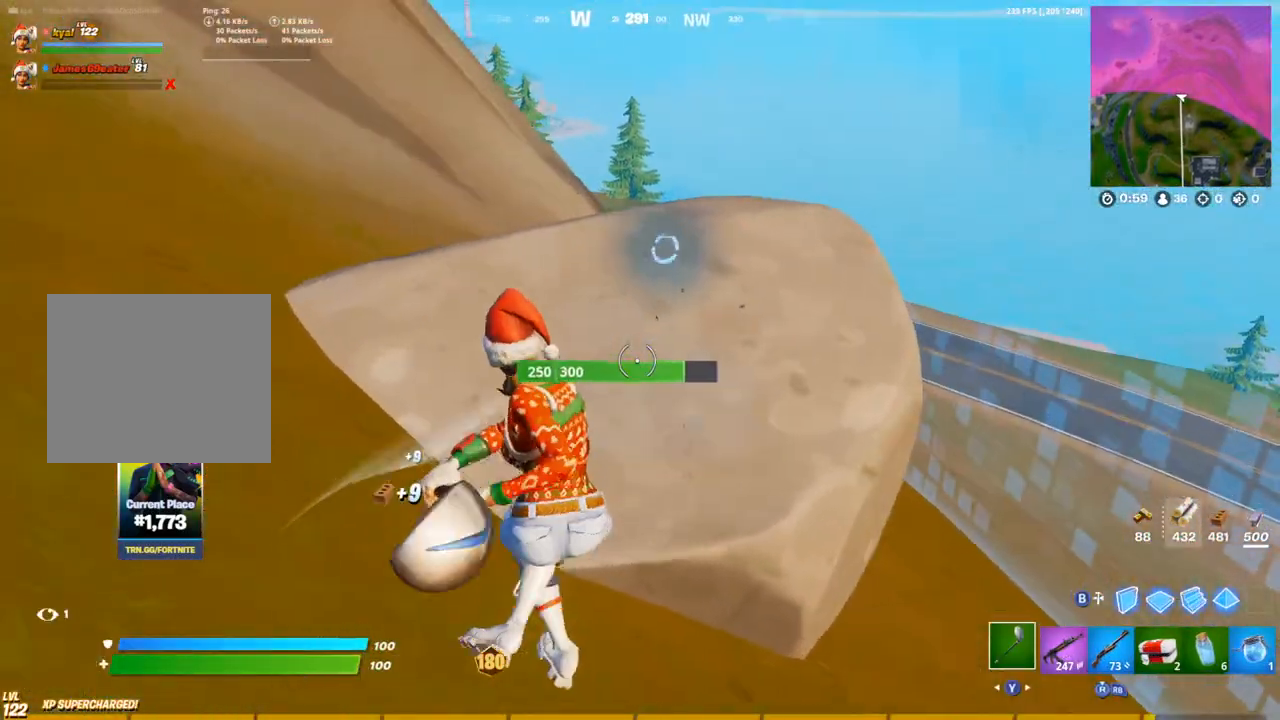
{"dt_ms": 500, "buttons": ["R2"], "left_stick": "down-right", "right_stick": "down-left", "events": [[50, "L1", "up"], [167, "right_stick", "up-left"], [183, "left_stick", "right"], [400, "left_stick", "down-right"], [433, "right_stick", "left"], [500, "right_stick", "down-left"]]}
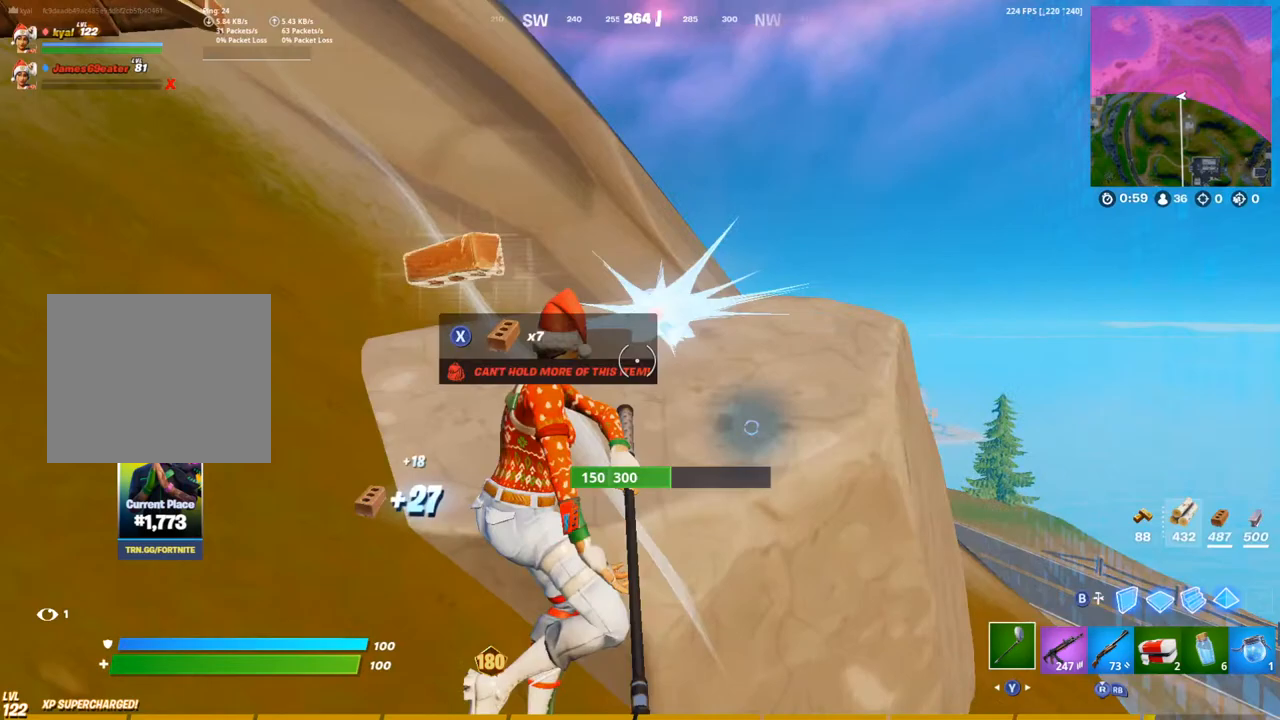
{"dt_ms": 500, "buttons": [], "left_stick": "down-left", "right_stick": "left", "events": [[100, "right_stick", "center"], [367, "left_stick", "down-left"], [400, "R2", "up"], [467, "right_stick", "left"]]}
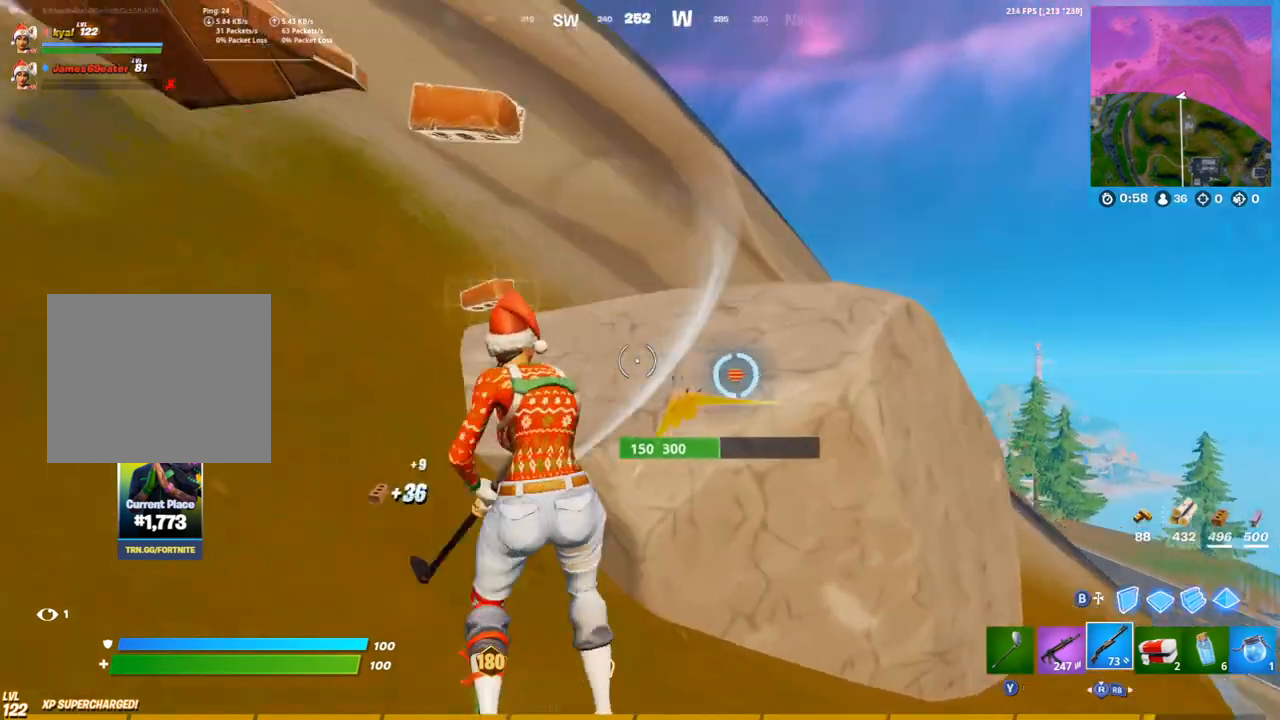
{"dt_ms": 500, "buttons": [], "left_stick": "up", "right_stick": "center", "events": [[150, "left_stick", "up-left"], [300, "left_stick", "up"], [300, "right_stick", "center"]]}
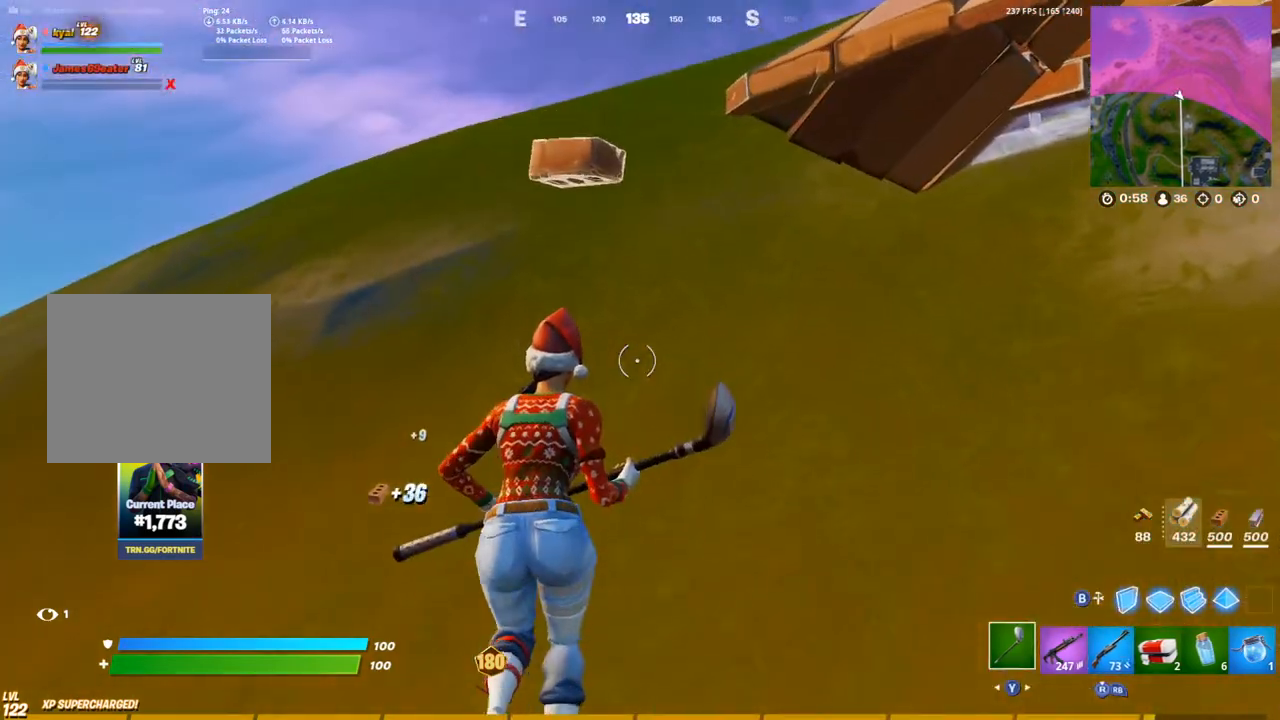
{"dt_ms": 500, "buttons": [], "left_stick": "up", "right_stick": "center", "events": [[83, "R3", "down"], [150, "R3", "up"], [200, "right_stick", "left"], [217, "R1", "down"], [267, "R1", "up"], [267, "right_stick", "center"]]}
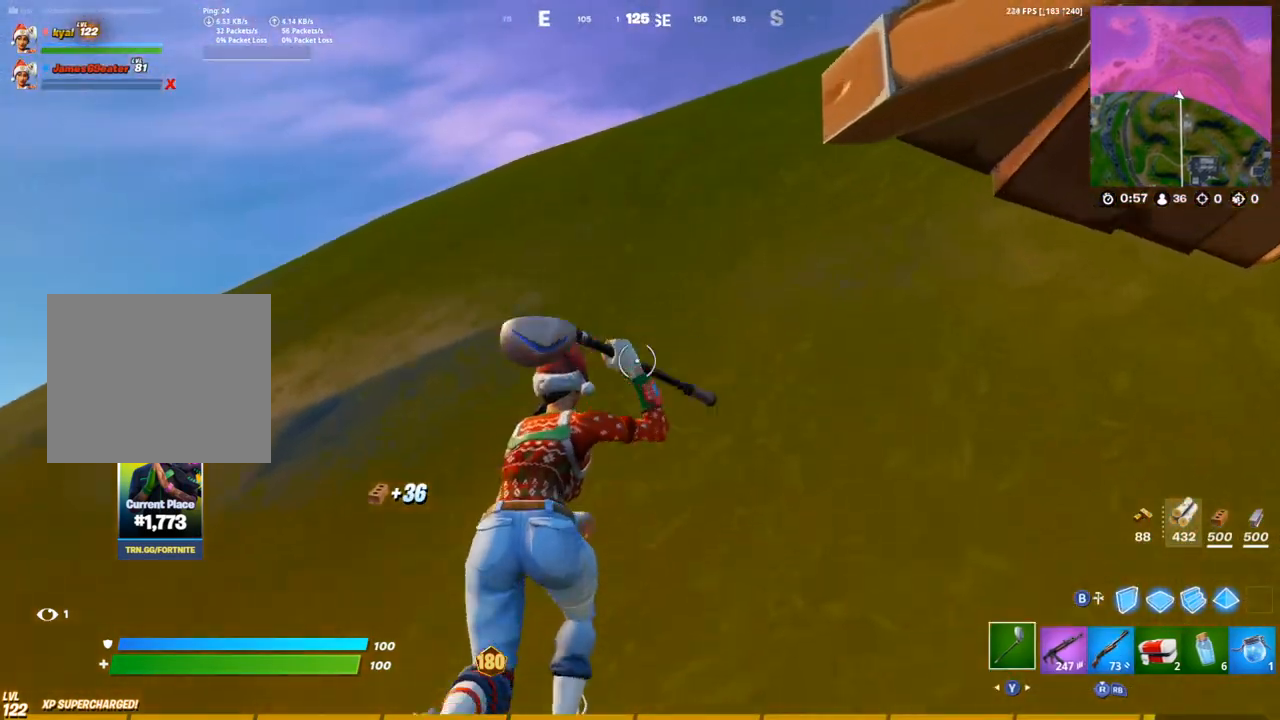
{"dt_ms": 500, "buttons": [], "left_stick": "up", "right_stick": "center", "events": [[117, "R3", "down"], [200, "R3", "up"], [283, "CROSS", "down"], [300, "right_stick", "left"], [367, "right_stick", "center"], [383, "CROSS", "up"]]}
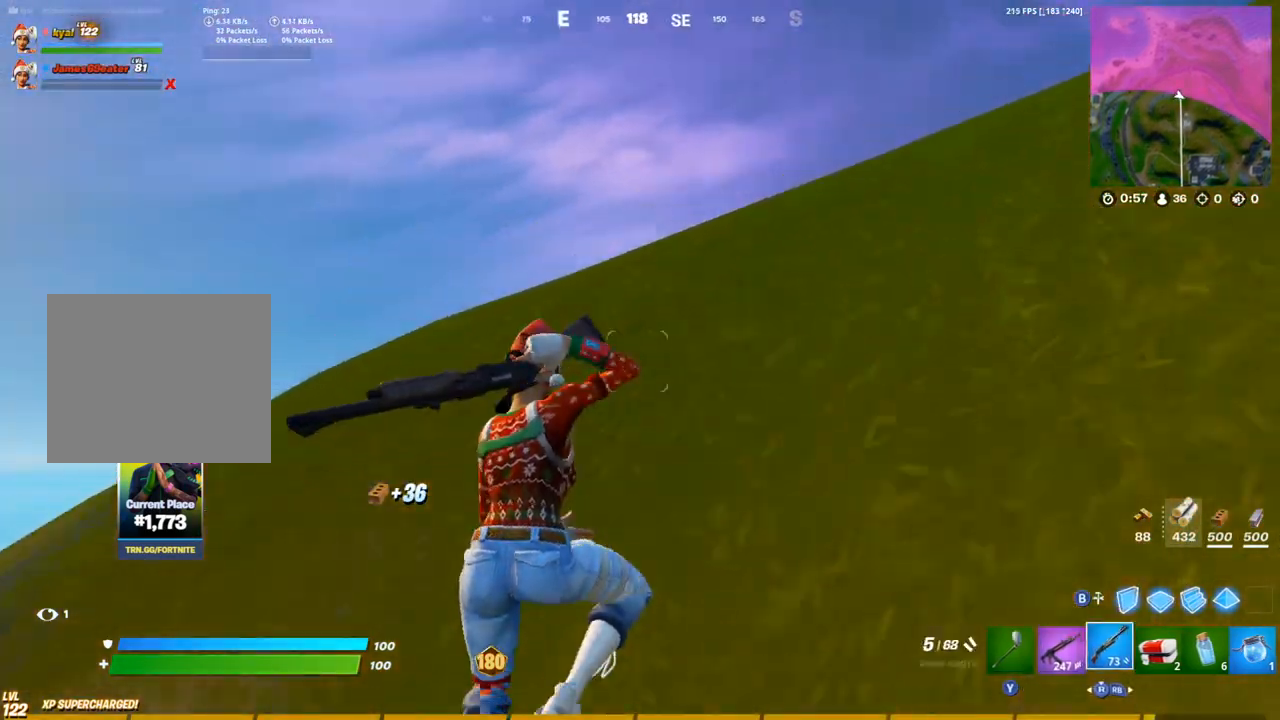
{"dt_ms": 500, "buttons": [], "left_stick": "up-left", "right_stick": "center", "events": [[367, "left_stick", "up-left"]]}
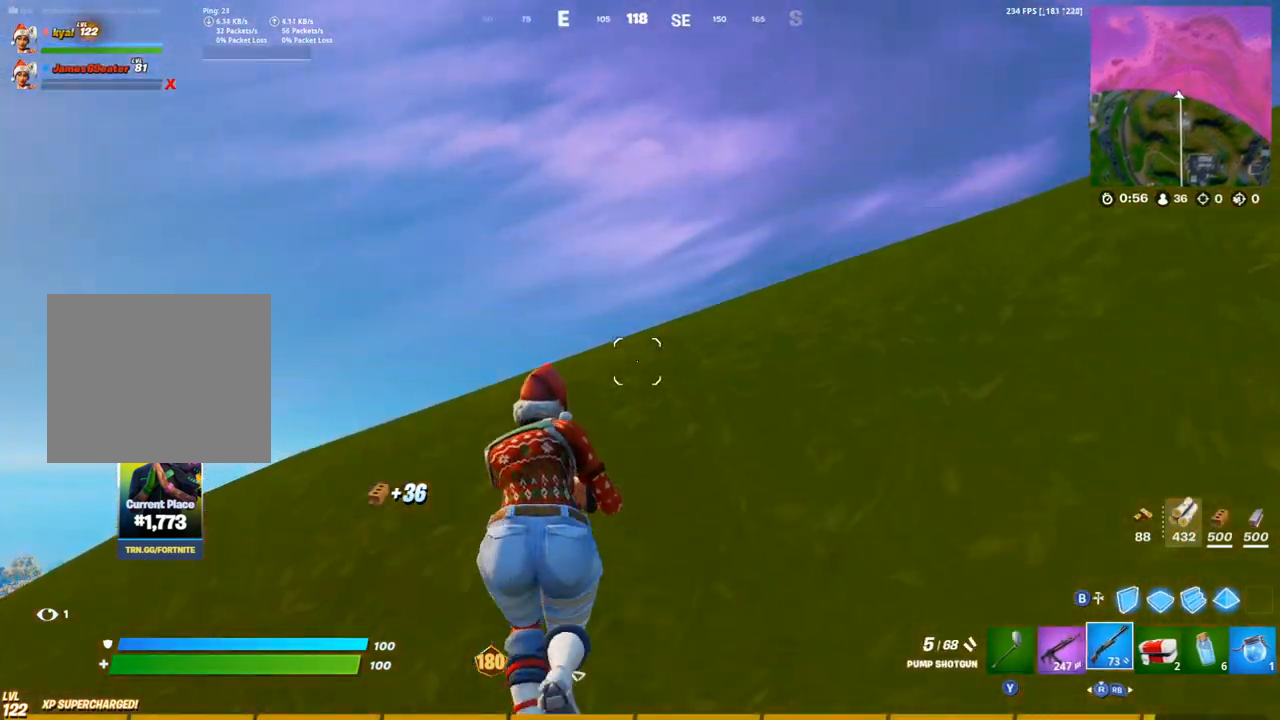
{"dt_ms": 500, "buttons": ["R3"], "left_stick": "left", "right_stick": "down-left", "events": [[183, "left_stick", "left"], [233, "L1", "down"], [333, "L1", "up"], [367, "right_stick", "down-left"], [467, "R3", "down"]]}